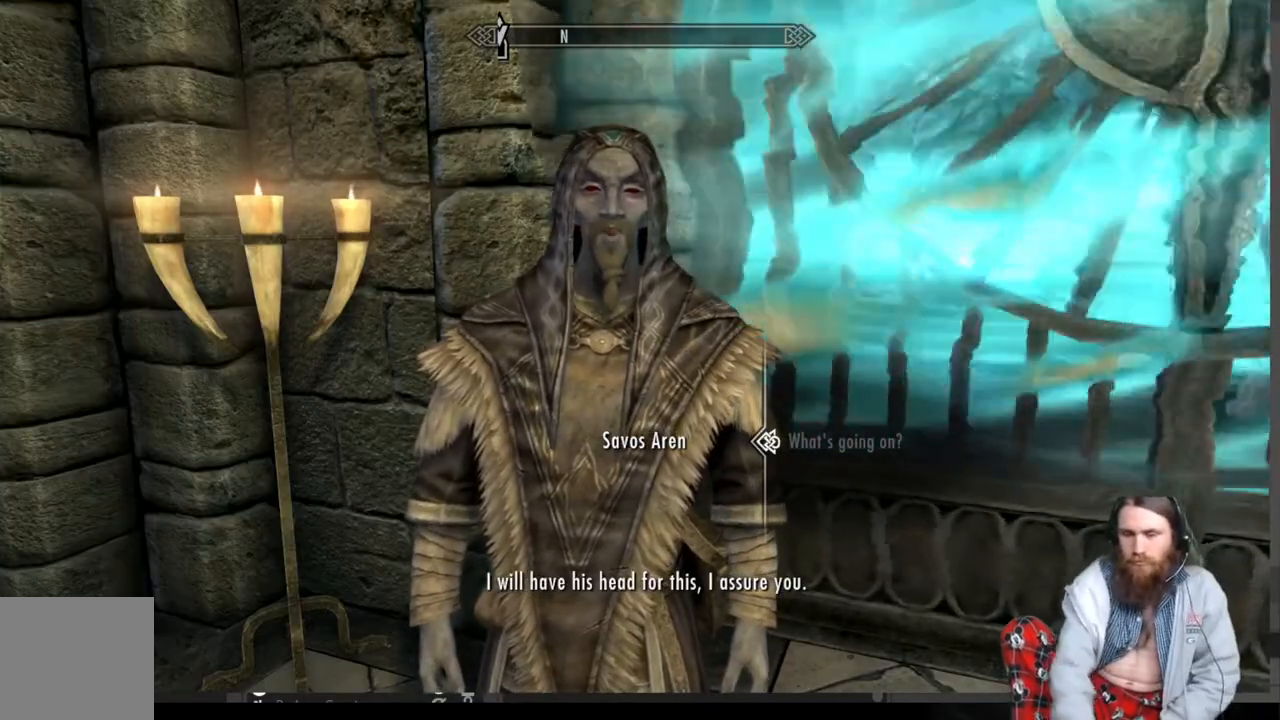
Gameplay with a controller (Xbox layout); each line is a JSON object with the inputs held at the frame after it. "events" lists button and stick changes between this image and that frame as [ms after this image, input, new state], when the widget could be followed in between.
{"buttons": [], "left_stick": "center", "right_stick": "center", "events": [[217, "A", "down"], [300, "A", "up"]]}
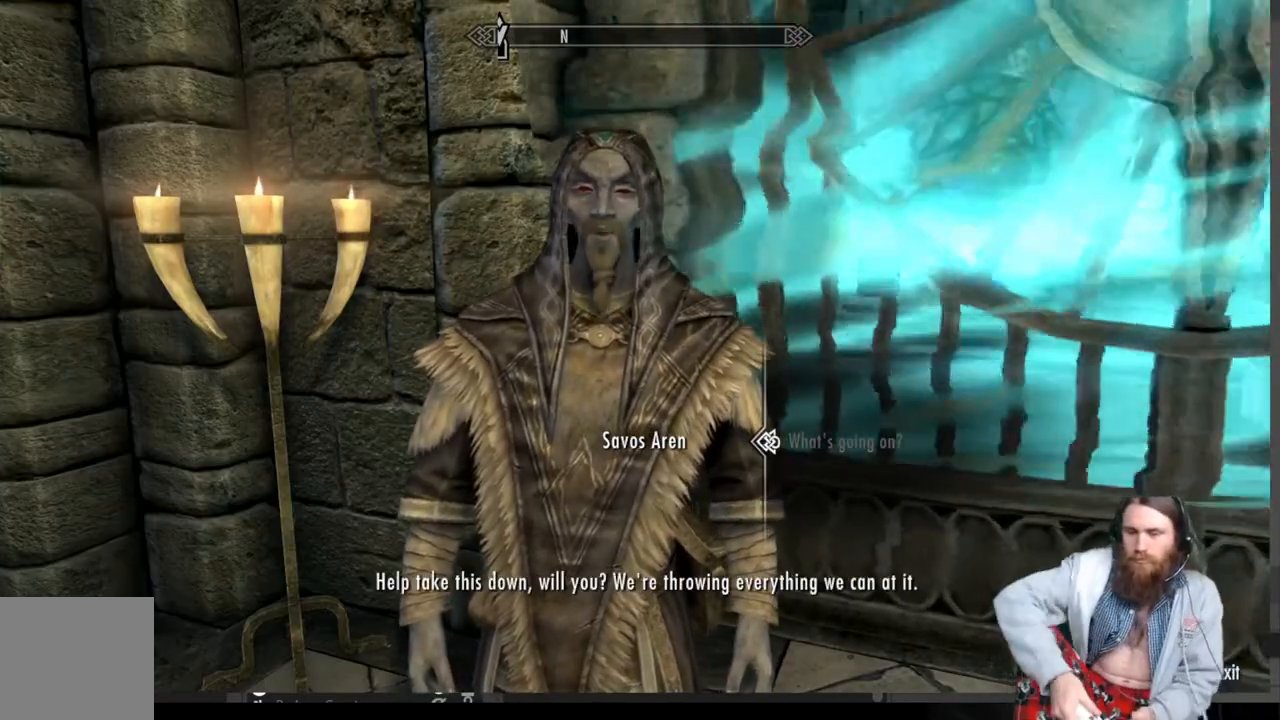
{"buttons": [], "left_stick": "center", "right_stick": "center", "events": []}
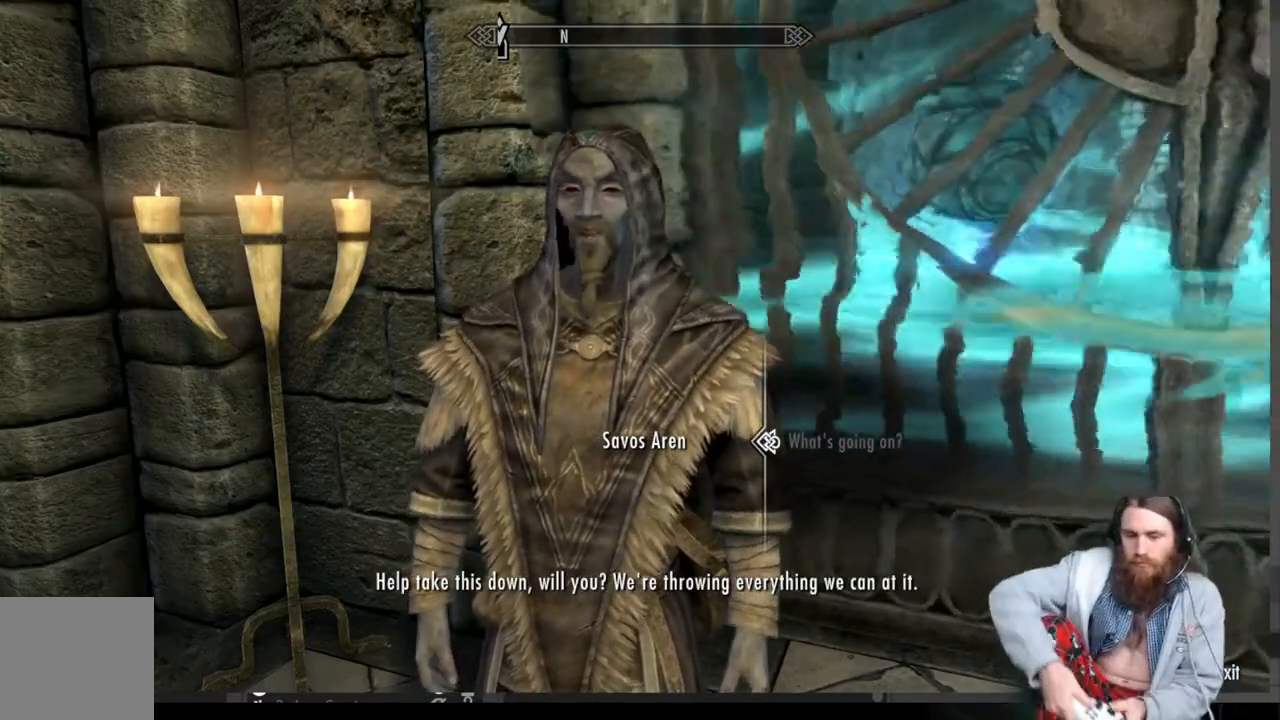
{"buttons": [], "left_stick": "center", "right_stick": "center", "events": []}
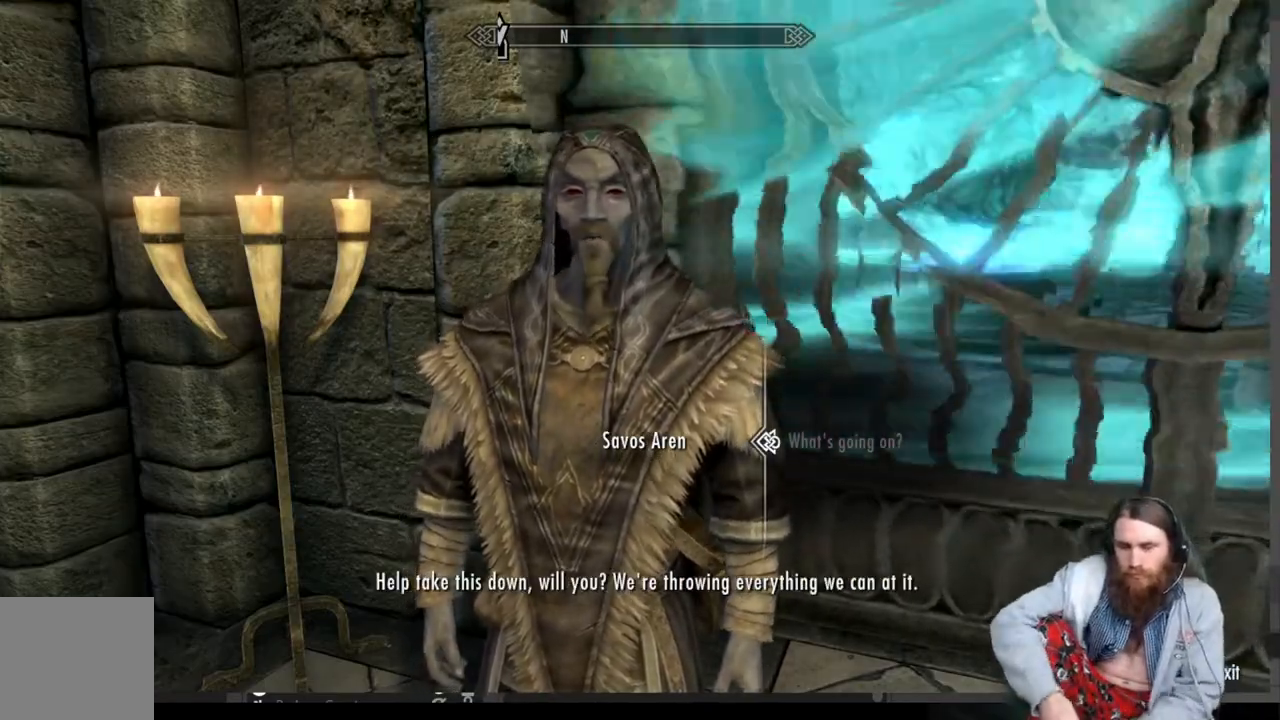
{"buttons": ["A"], "left_stick": "center", "right_stick": "center", "events": [[483, "A", "down"]]}
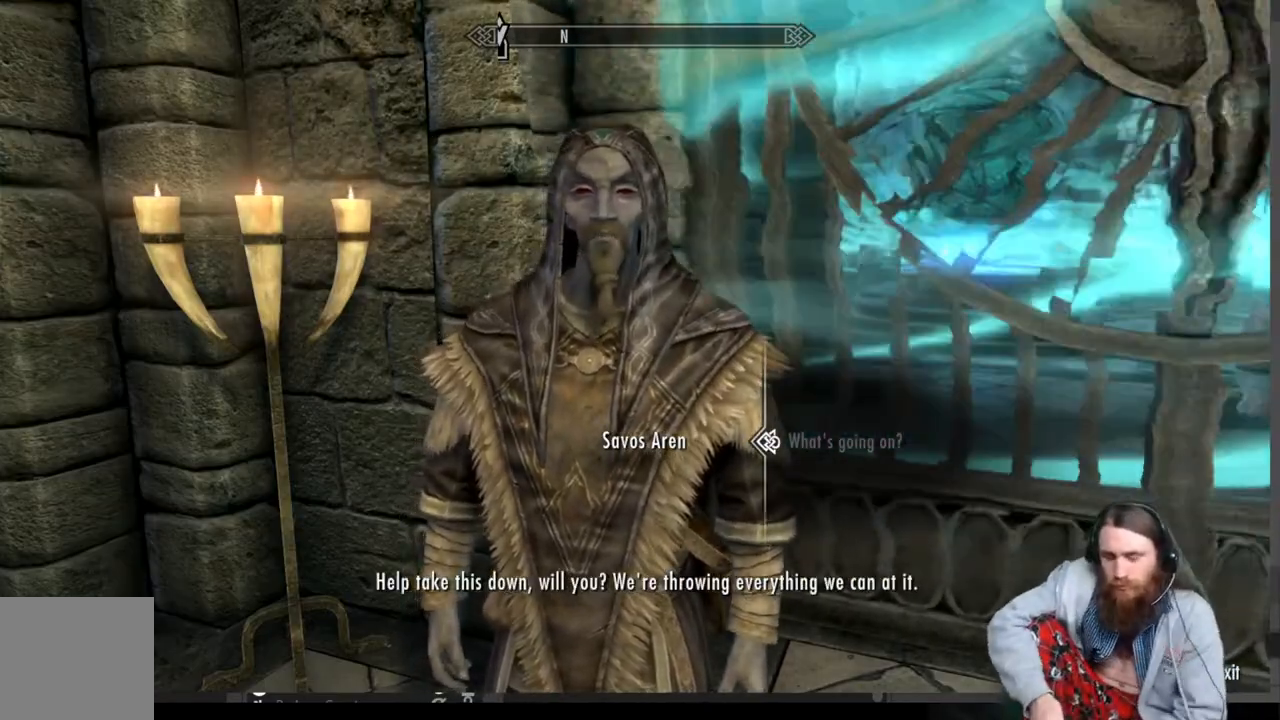
{"buttons": [], "left_stick": "center", "right_stick": "center", "events": [[150, "A", "up"]]}
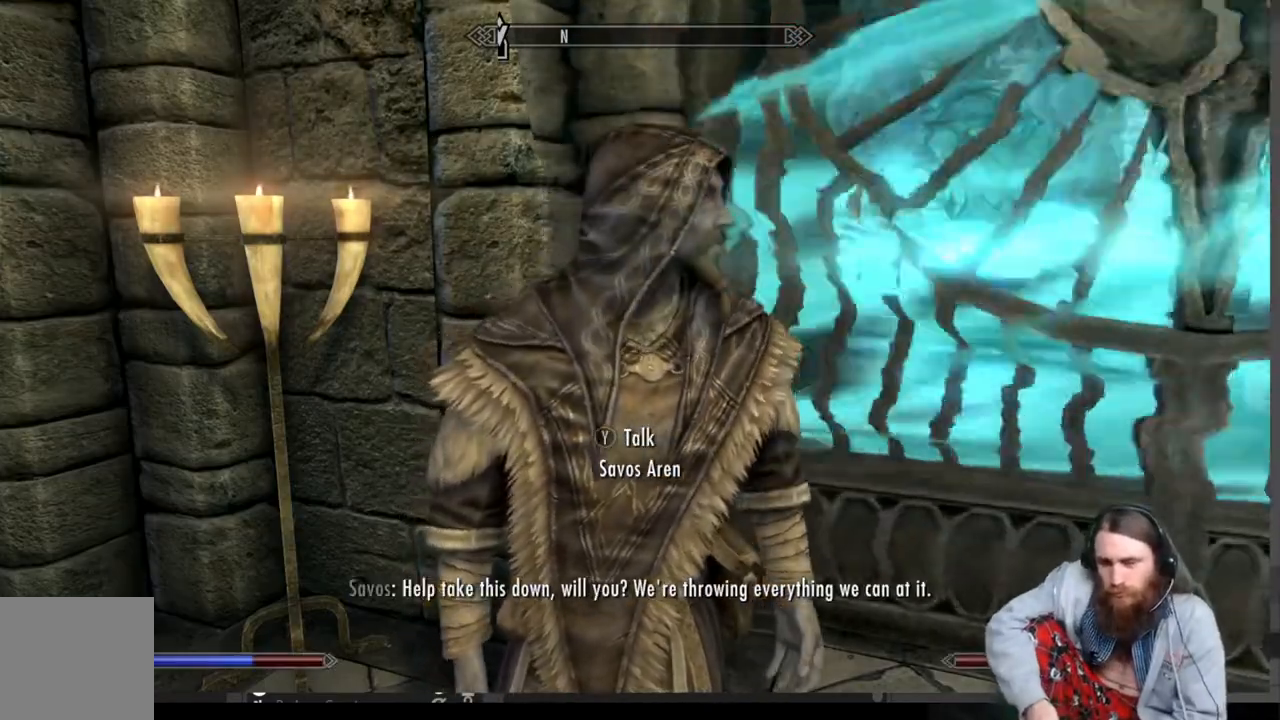
{"buttons": [], "left_stick": "center", "right_stick": "center", "events": []}
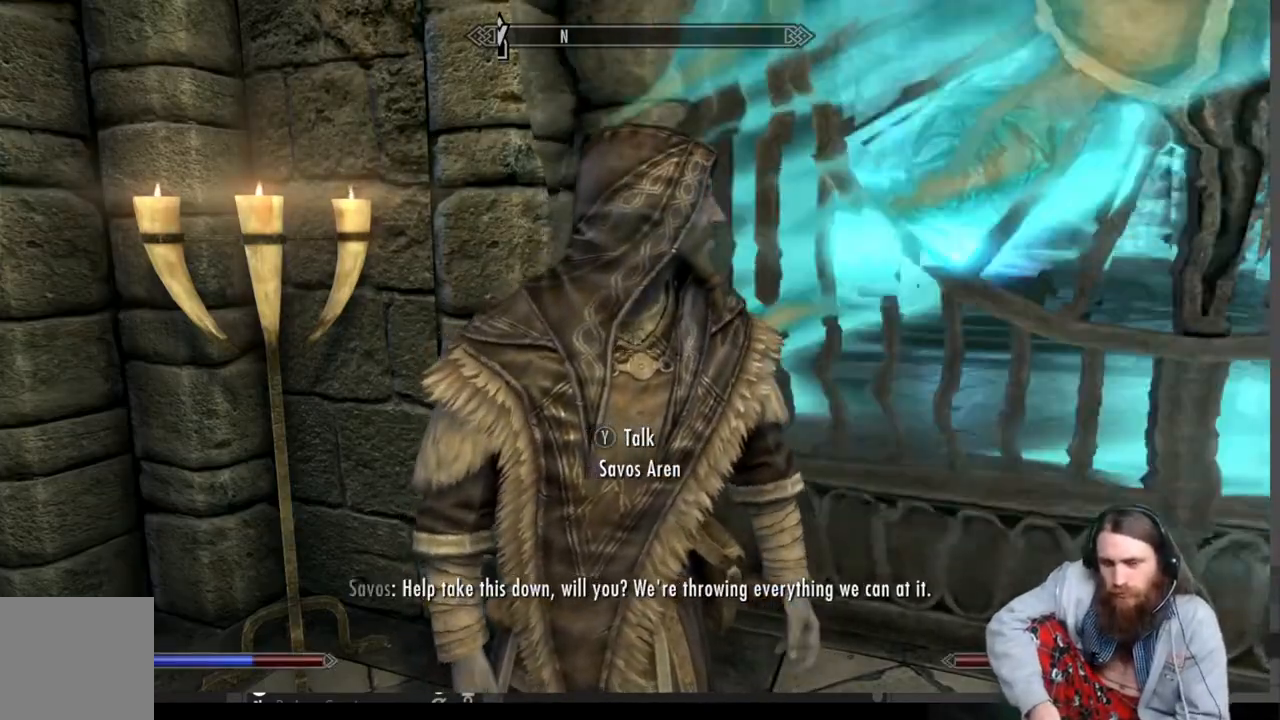
{"buttons": [], "left_stick": "center", "right_stick": "center", "events": []}
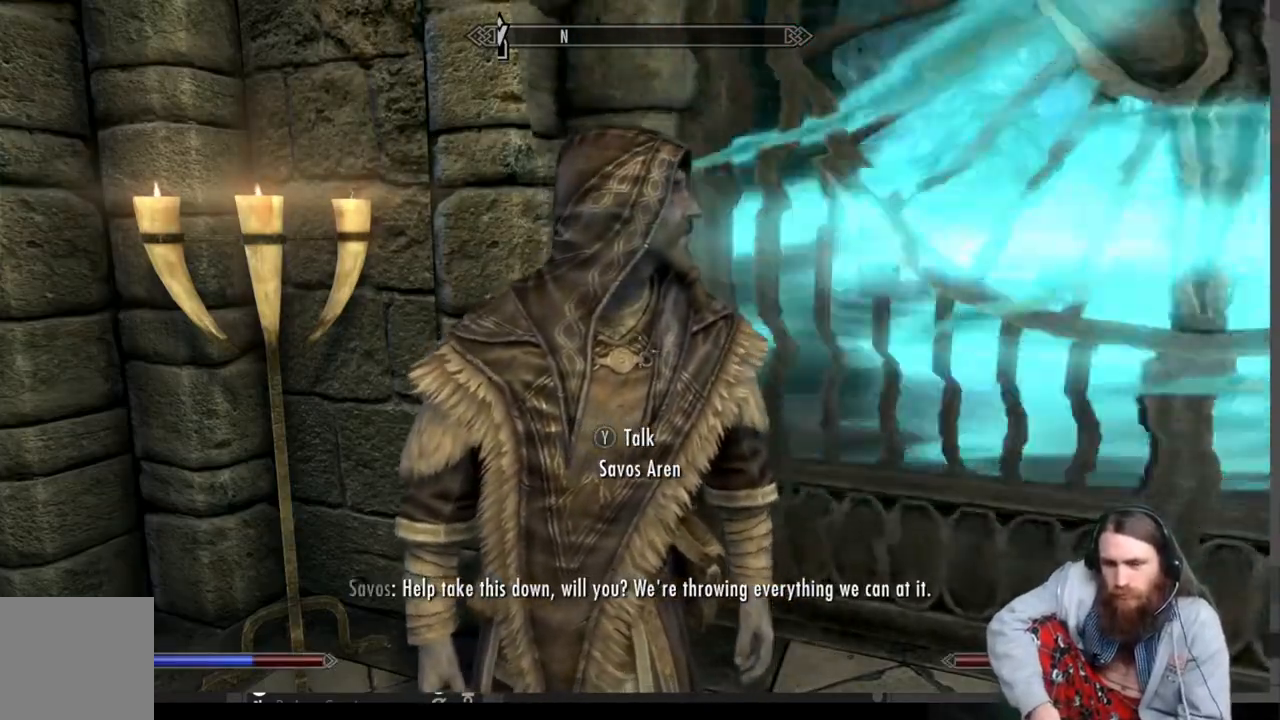
{"buttons": ["A"], "left_stick": "center", "right_stick": "center", "events": [[500, "A", "down"]]}
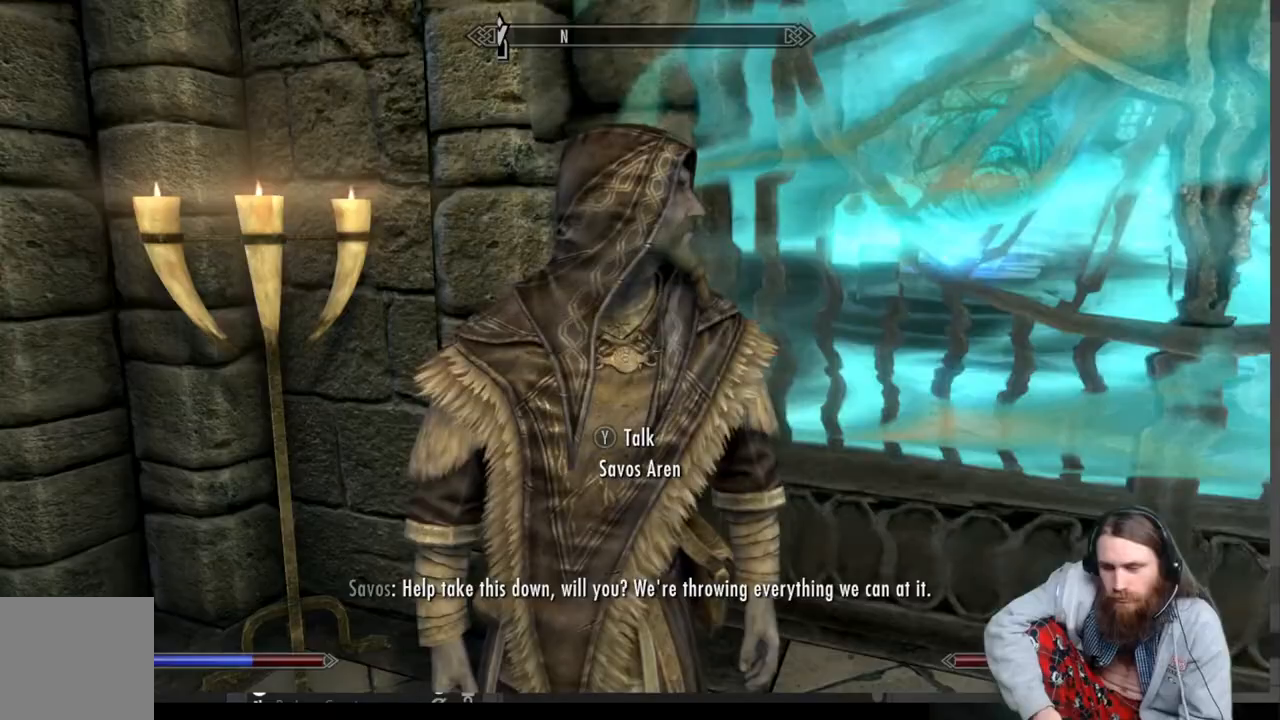
{"buttons": [], "left_stick": "center", "right_stick": "center"}
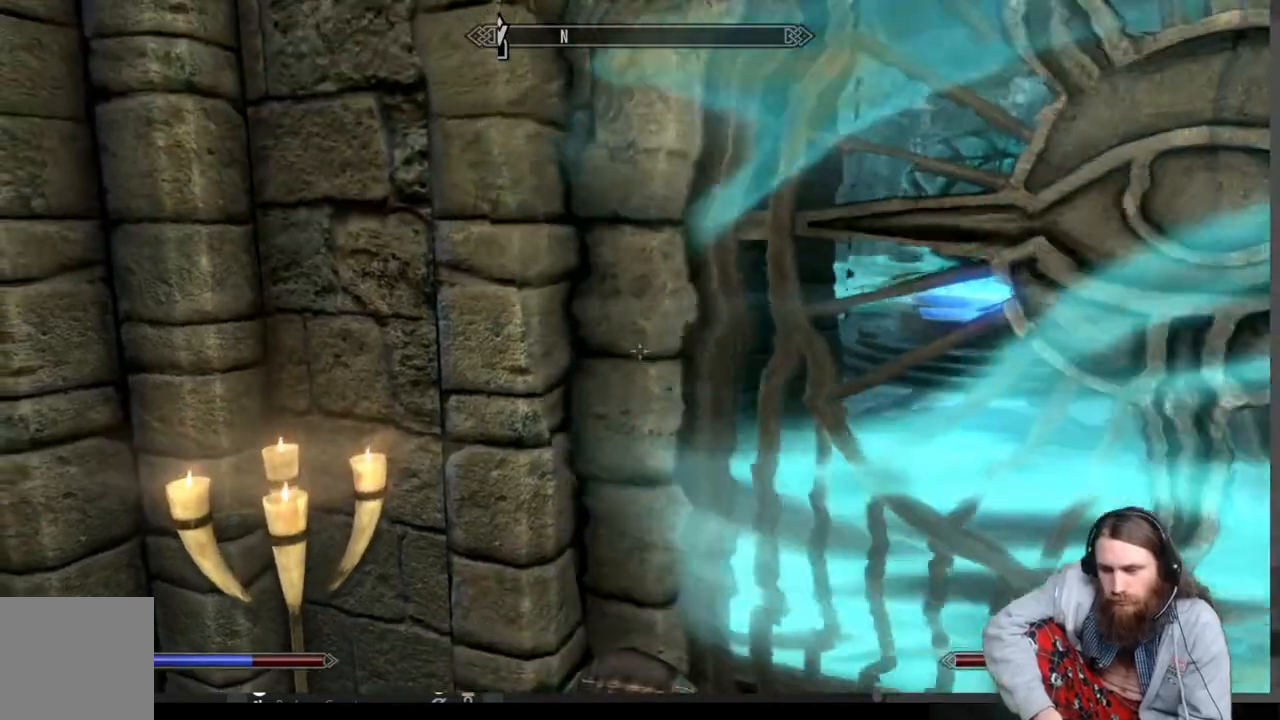
{"buttons": [], "left_stick": "center", "right_stick": "center", "events": []}
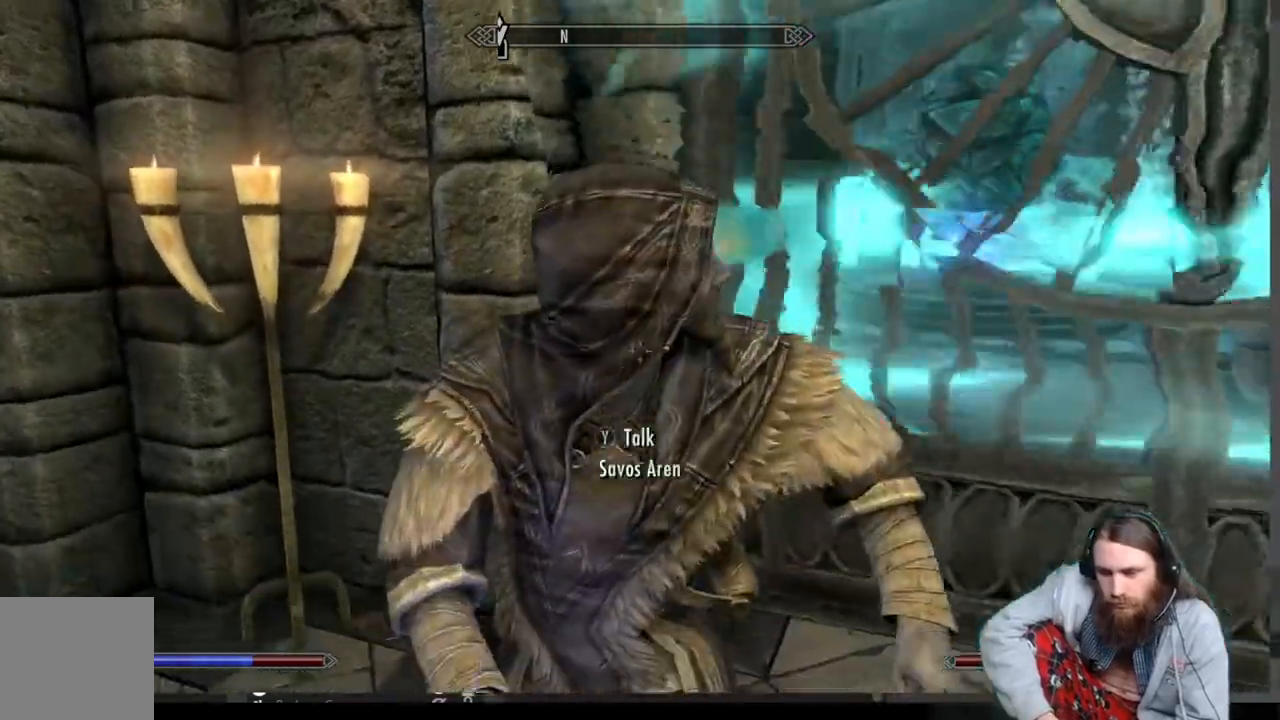
{"buttons": [], "left_stick": "center", "right_stick": "center", "events": [[317, "Y", "down"], [483, "Y", "up"]]}
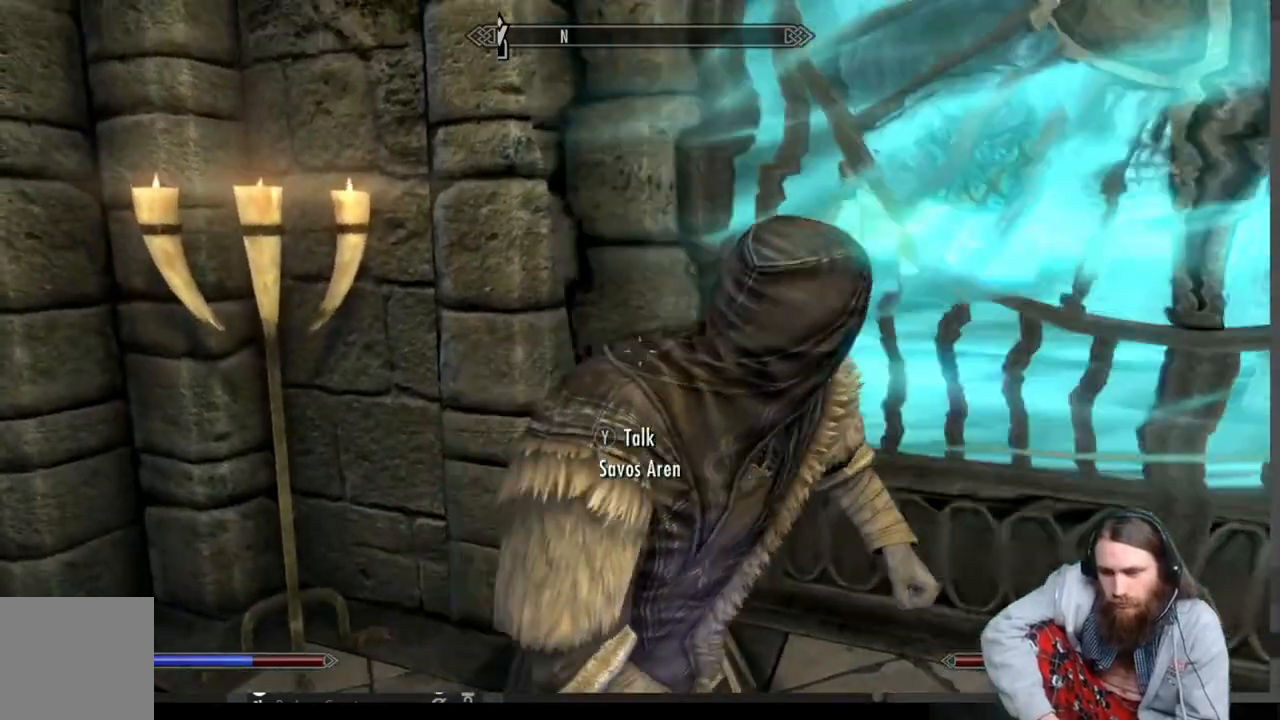
{"buttons": [], "left_stick": "center", "right_stick": "center", "events": []}
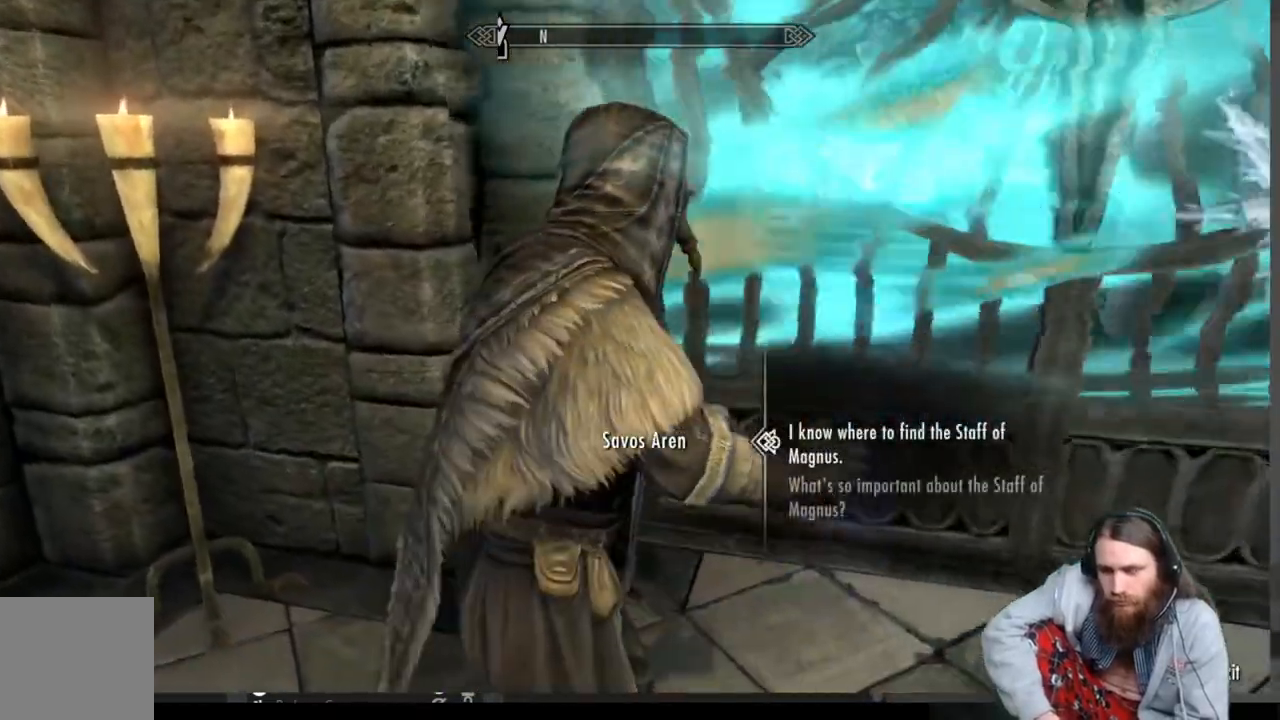
{"buttons": [], "left_stick": "center", "right_stick": "center", "events": [[283, "DPAD_DOWN", "down"], [383, "DPAD_DOWN", "up"]]}
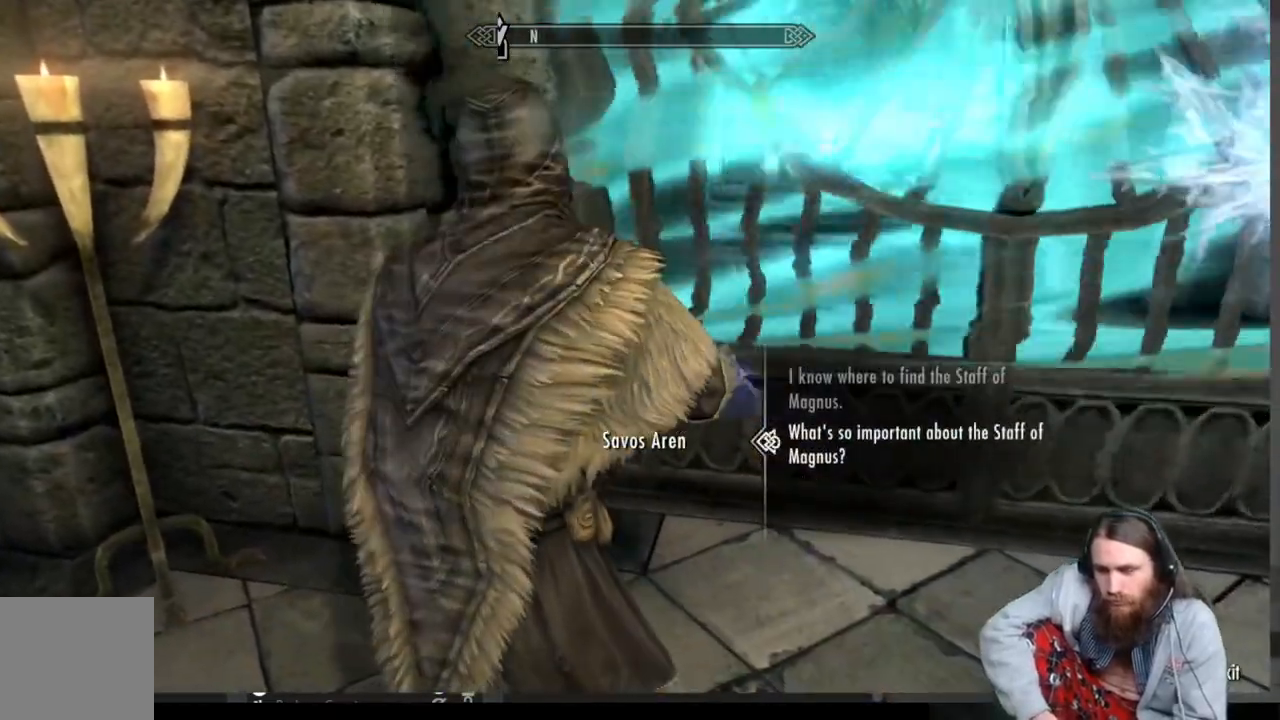
{"buttons": [], "left_stick": "center", "right_stick": "center", "events": [[67, "DPAD_UP", "down"], [200, "DPAD_UP", "up"], [317, "A", "down"], [483, "A", "up"]]}
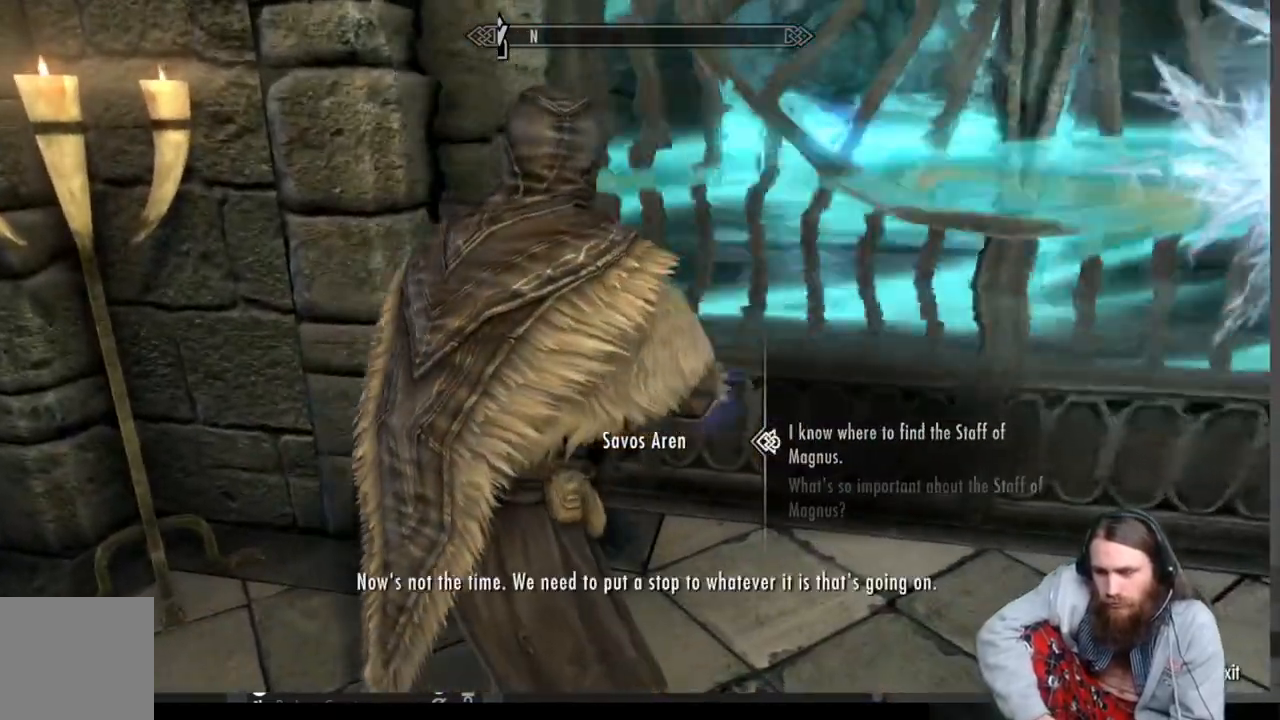
{"buttons": [], "left_stick": "center", "right_stick": "center", "events": []}
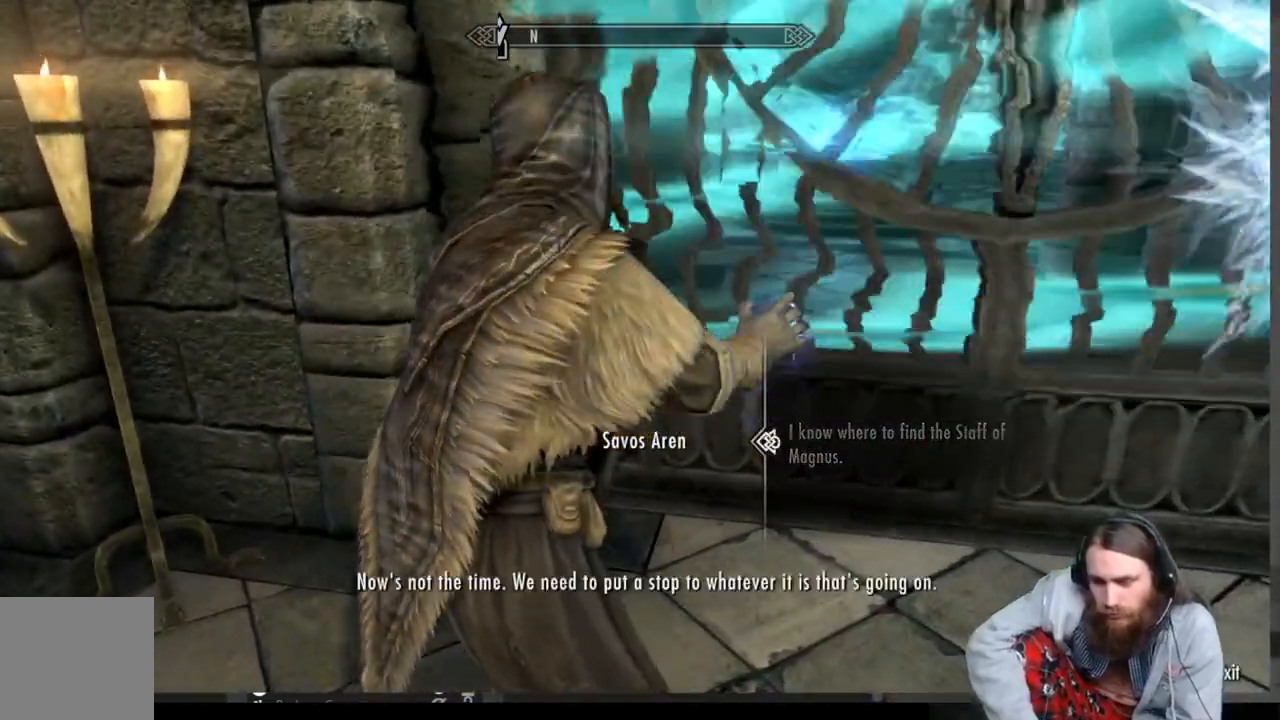
{"buttons": [], "left_stick": "center", "right_stick": "center", "events": []}
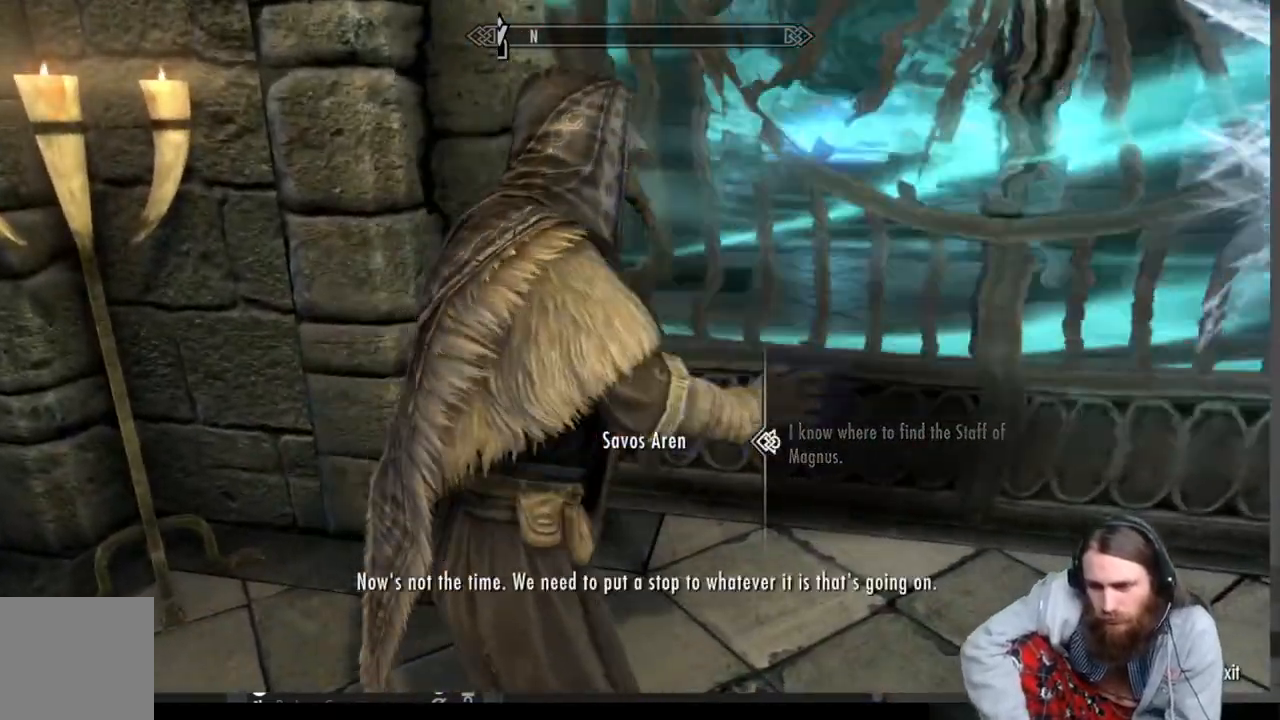
{"buttons": [], "left_stick": "center", "right_stick": "center", "events": []}
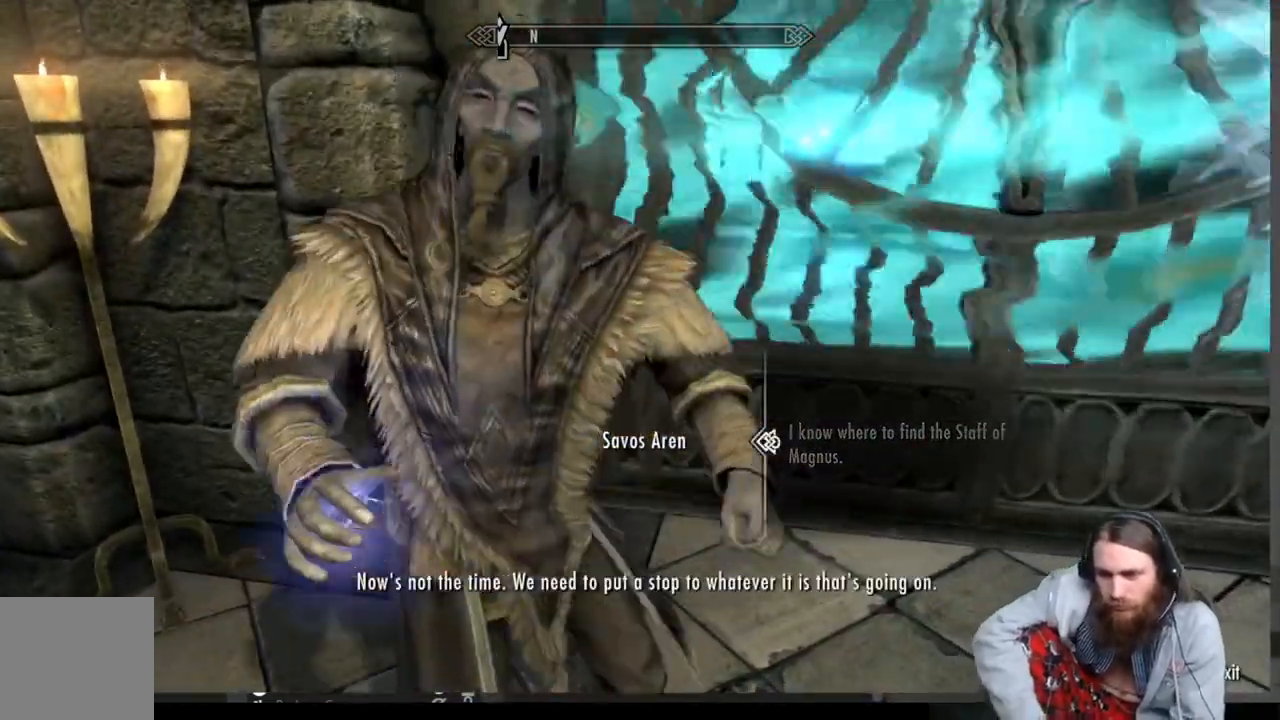
{"buttons": [], "left_stick": "center", "right_stick": "center", "events": []}
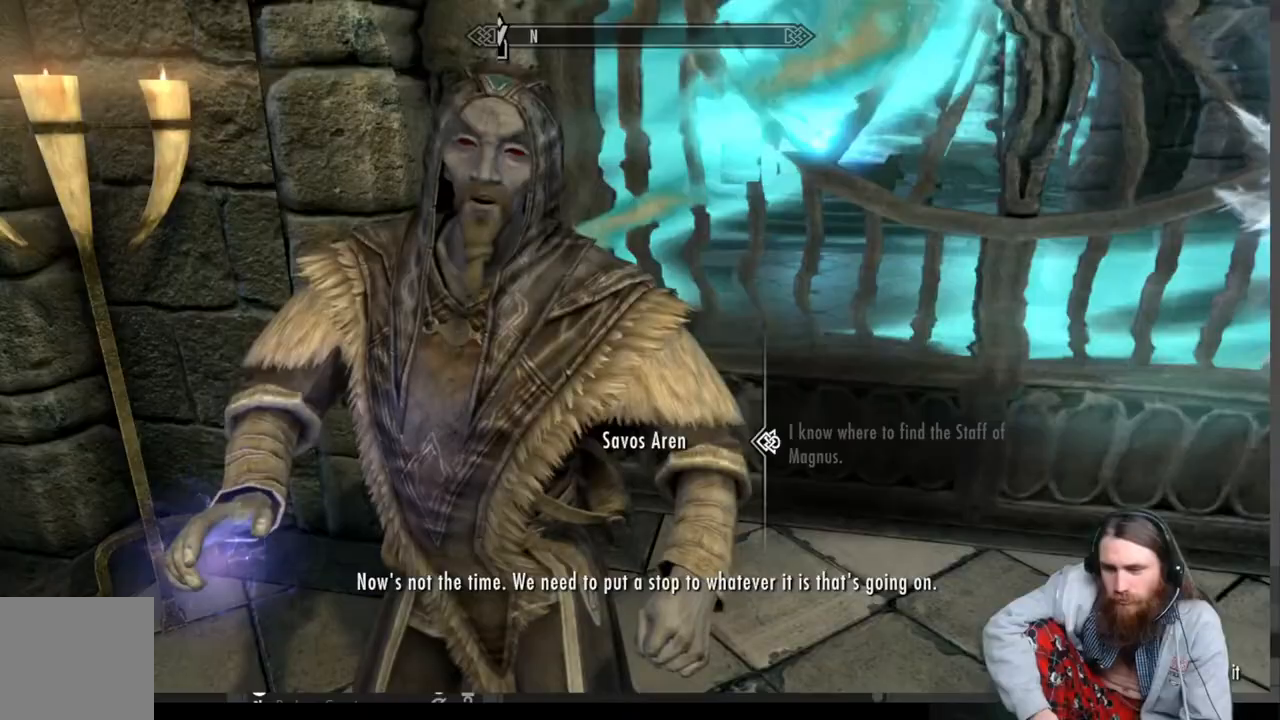
{"buttons": [], "left_stick": "center", "right_stick": "center", "events": [[67, "A", "down"], [217, "A", "up"]]}
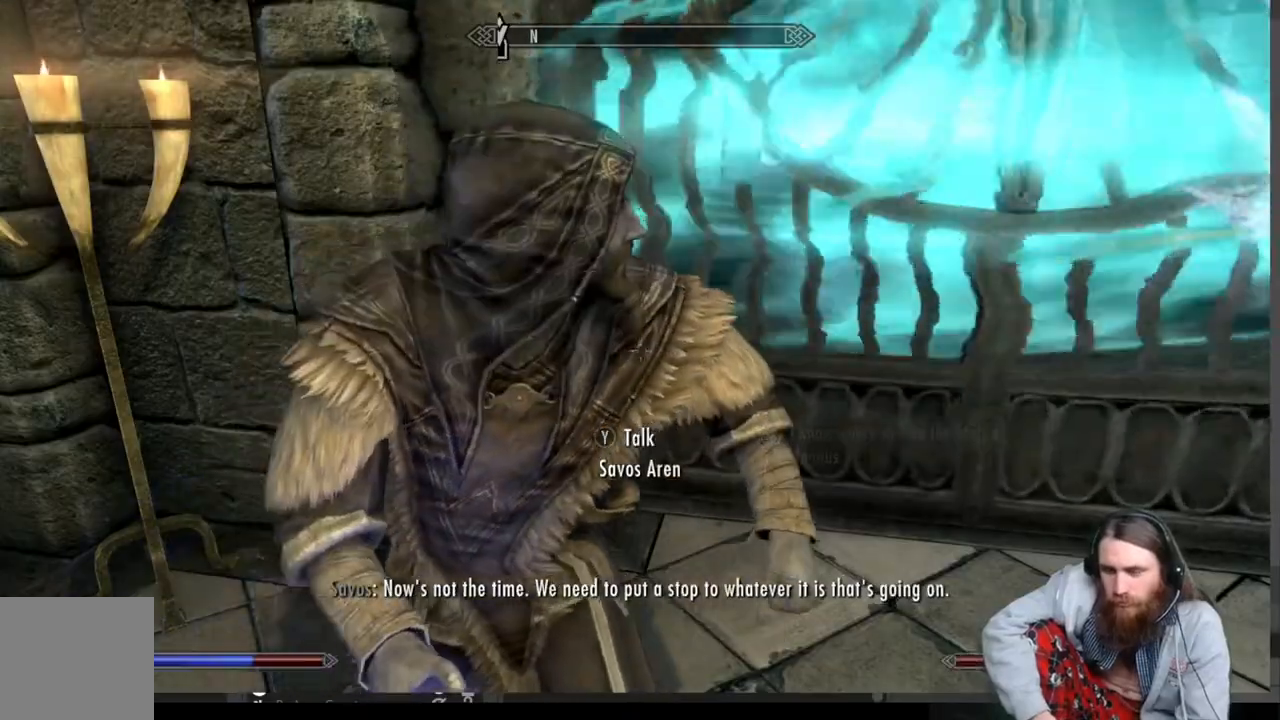
{"buttons": [], "left_stick": "center", "right_stick": "center", "events": []}
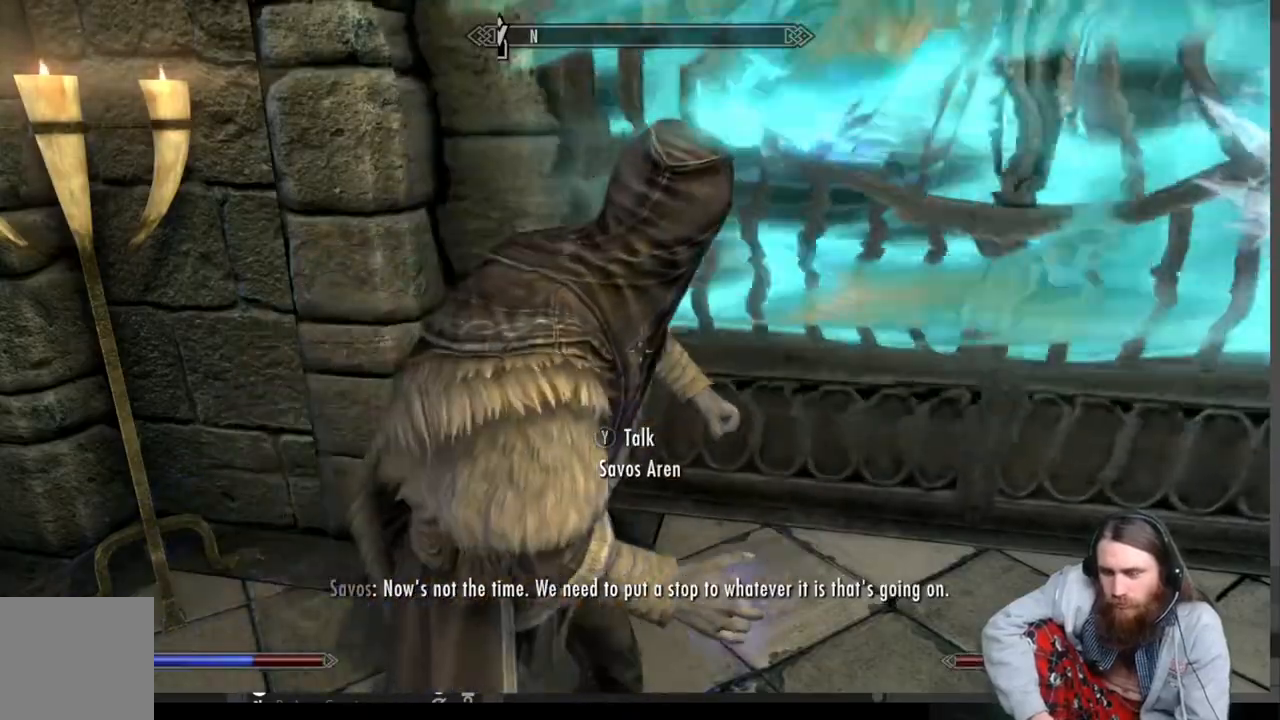
{"buttons": ["A"], "left_stick": "center", "right_stick": "center", "events": [[433, "A", "down"]]}
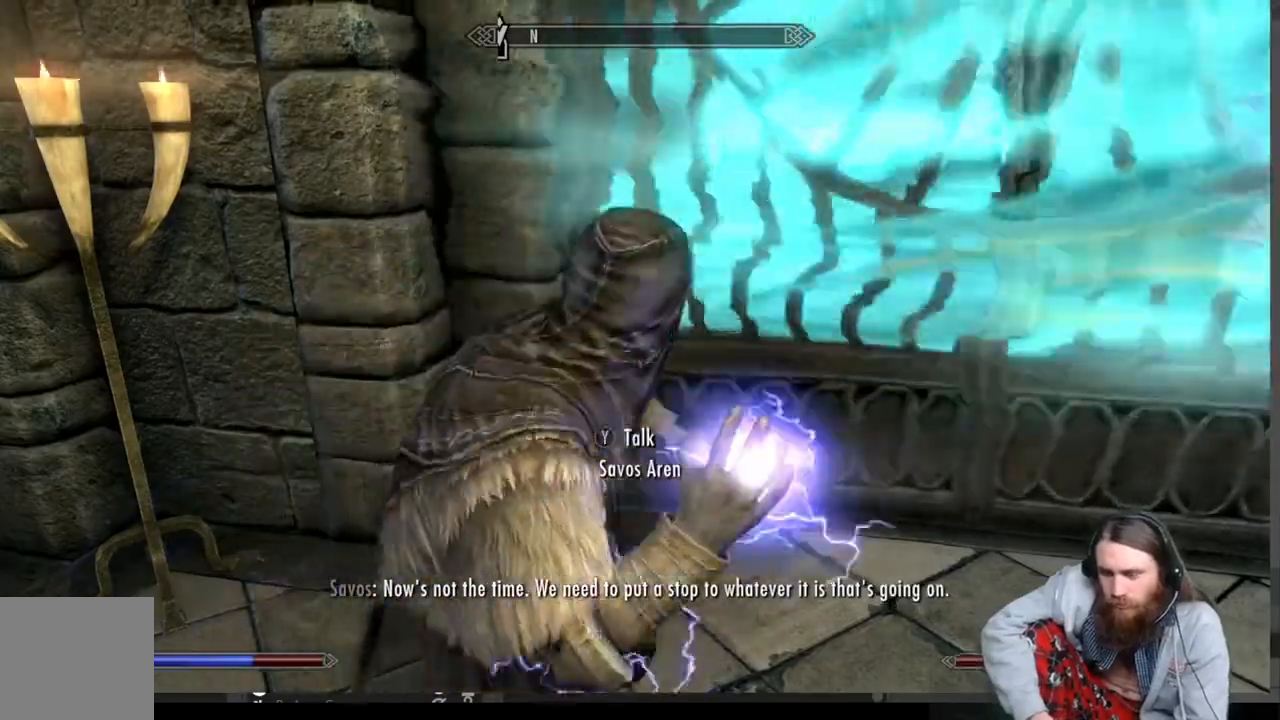
{"buttons": [], "left_stick": "center", "right_stick": "center", "events": [[283, "A", "up"]]}
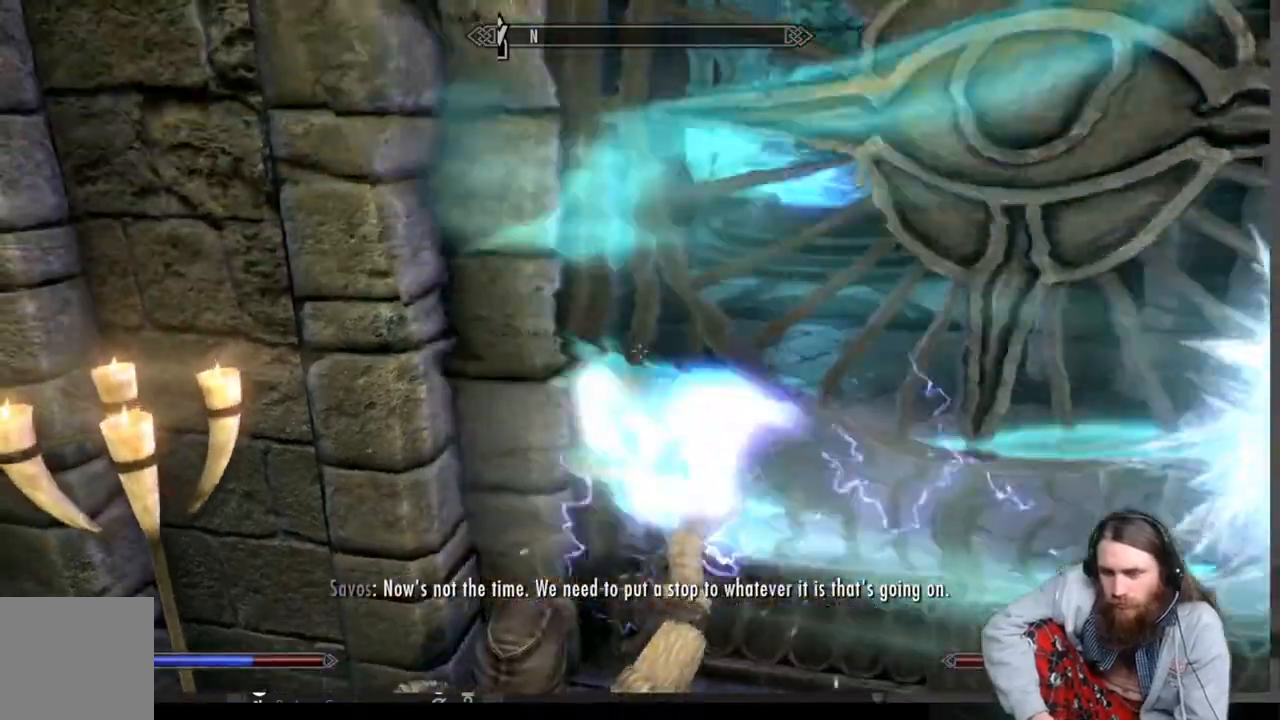
{"buttons": [], "left_stick": "center", "right_stick": "center", "events": []}
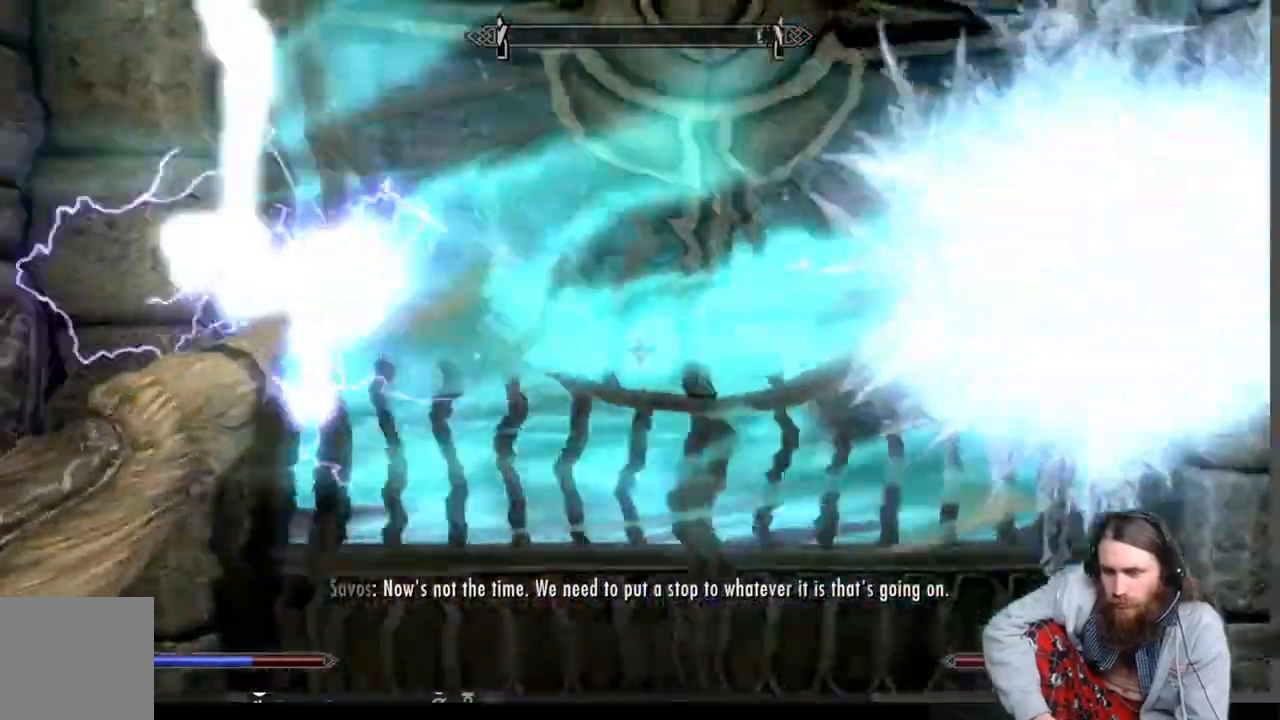
{"buttons": [], "left_stick": "center", "right_stick": "down", "events": [[367, "right_stick", "down"]]}
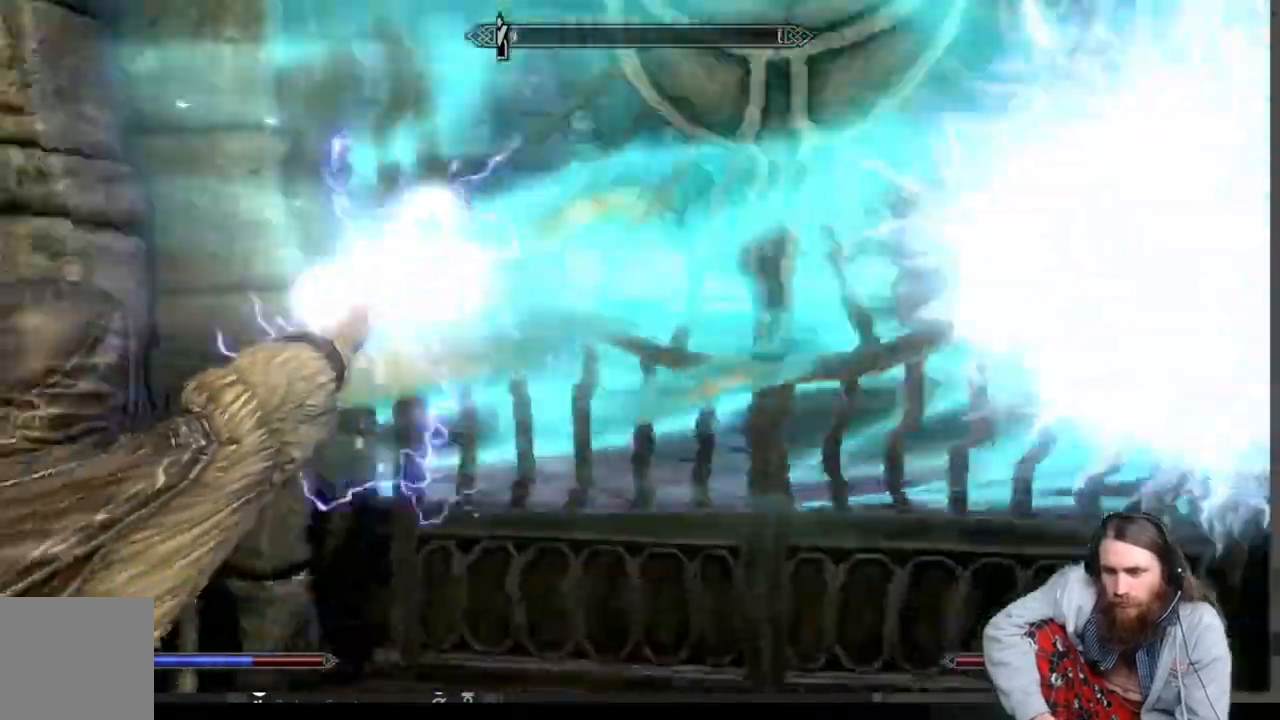
{"buttons": ["Y"], "left_stick": "center", "right_stick": "center", "events": [[167, "right_stick", "center"], [400, "Y", "down"]]}
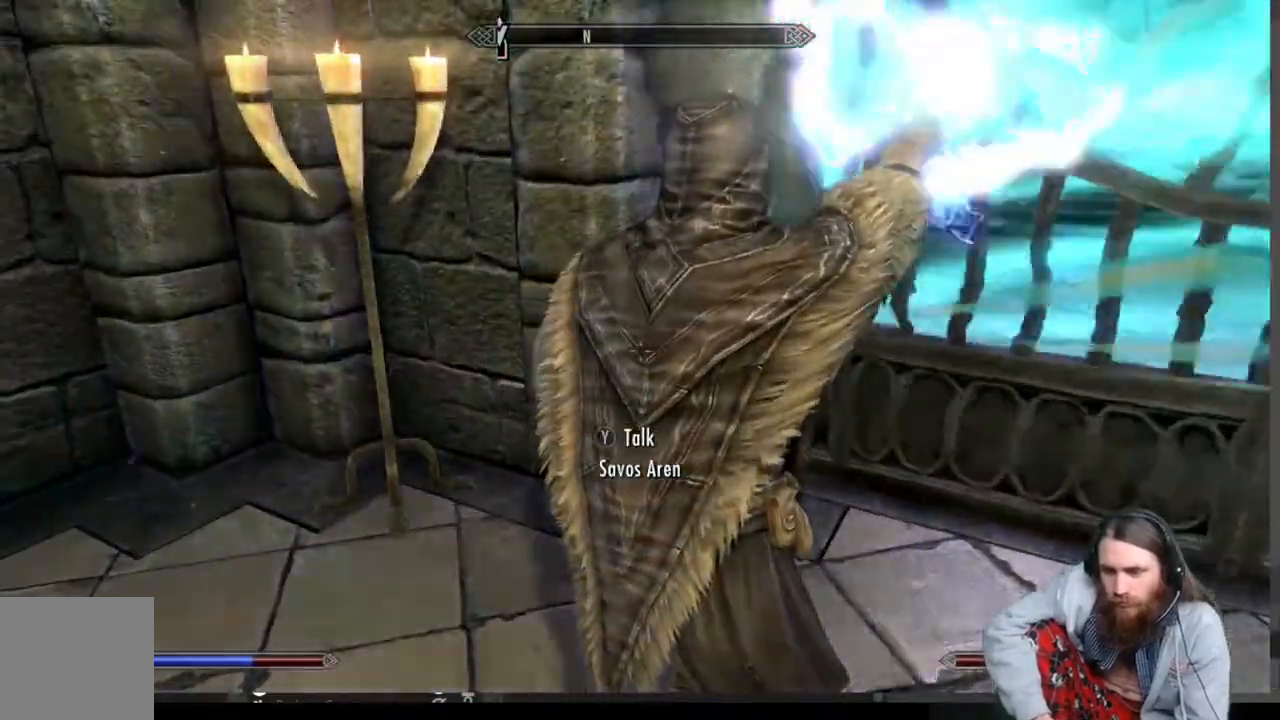
{"buttons": [], "left_stick": "center", "right_stick": "center", "events": [[83, "Y", "up"]]}
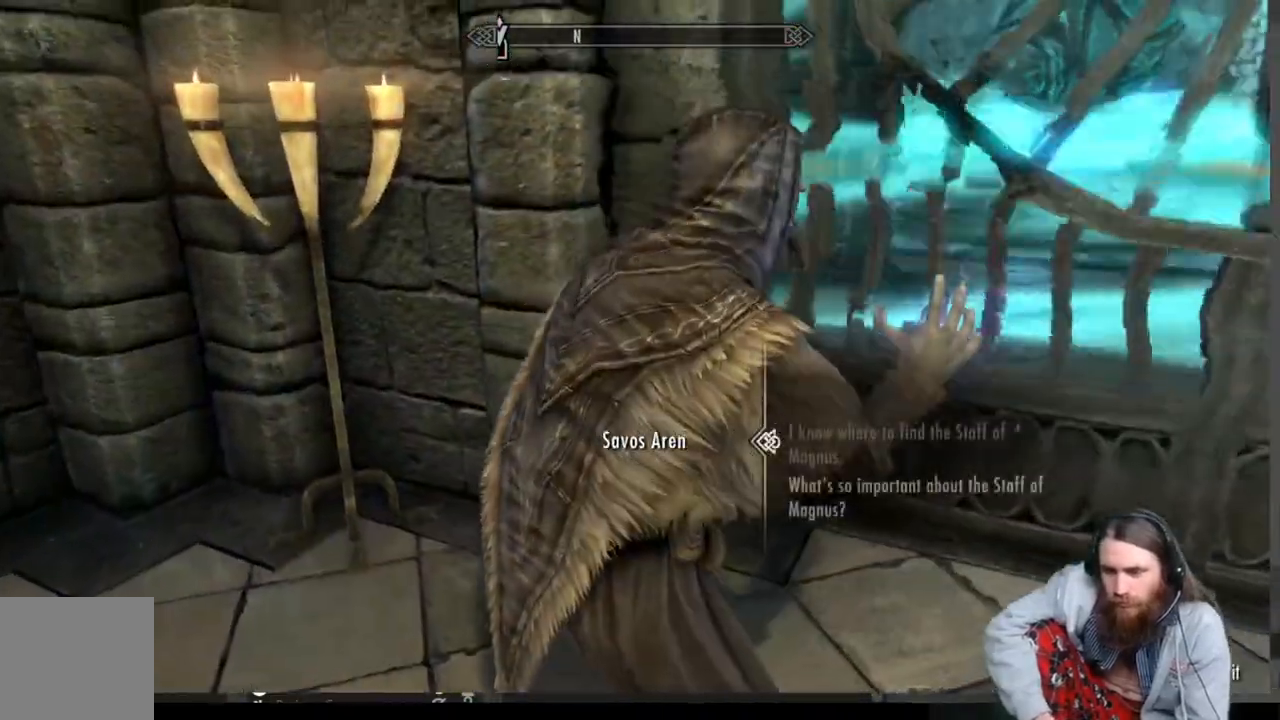
{"buttons": [], "left_stick": "center", "right_stick": "center", "events": [[233, "DPAD_DOWN", "down"], [367, "DPAD_DOWN", "up"]]}
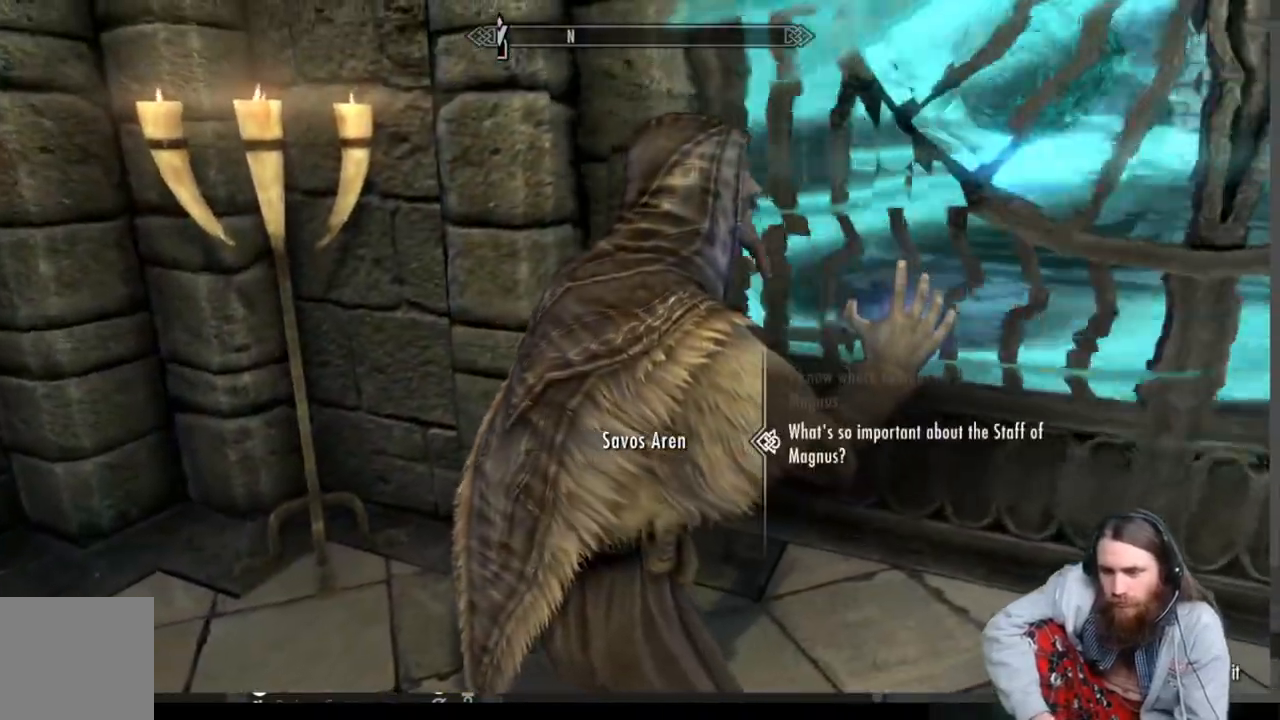
{"buttons": [], "left_stick": "center", "right_stick": "center", "events": [[100, "A", "down"], [283, "A", "up"]]}
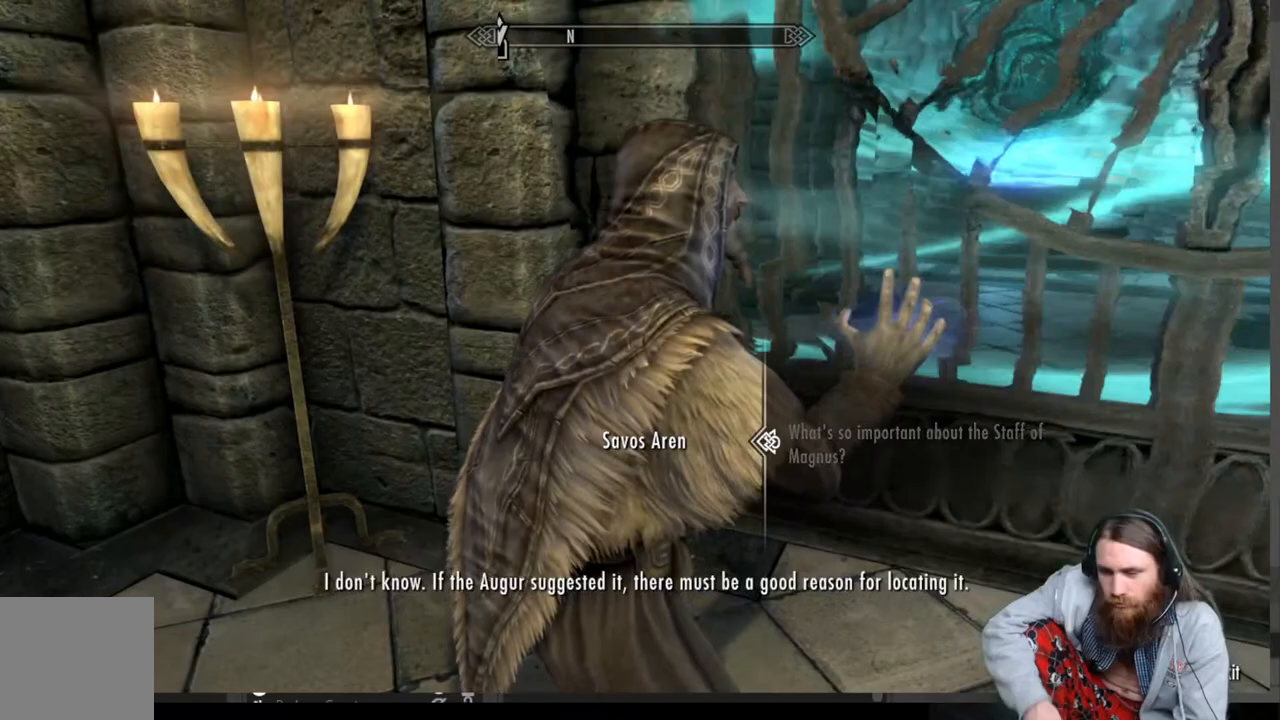
{"buttons": [], "left_stick": "center", "right_stick": "center", "events": []}
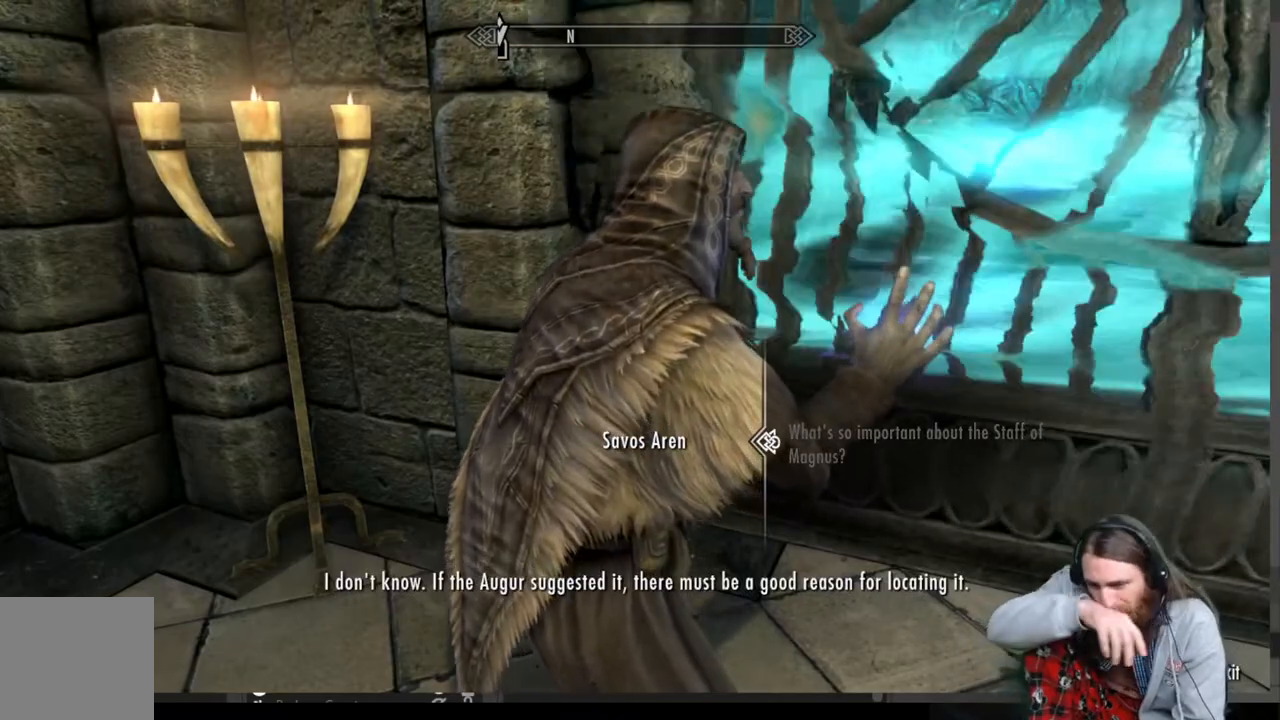
{"buttons": [], "left_stick": "center", "right_stick": "center", "events": []}